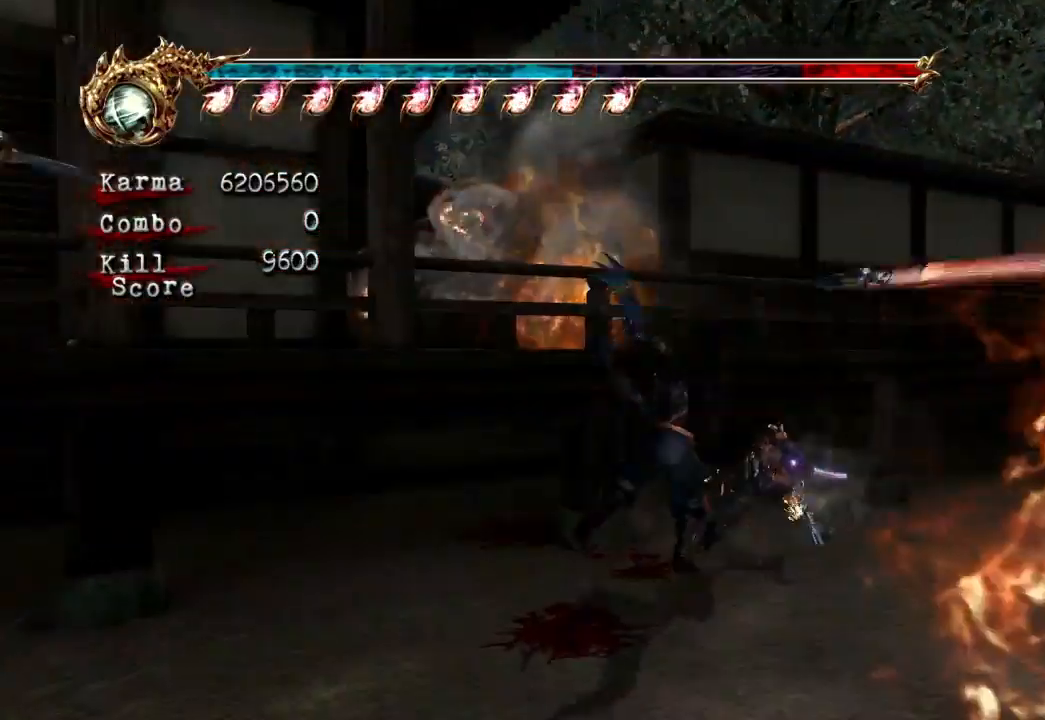
Gameplay with a controller (Xbox layout); each line is a JSON object with the inputs held at the frame after it. "events" lists button and stick changes between this image and that frame as [ms after this image, input, new state], when the widget could be followed in between. Not read: L3 R3.
{"buttons": ["L2"], "left_stick": "up-left", "right_stick": "center"}
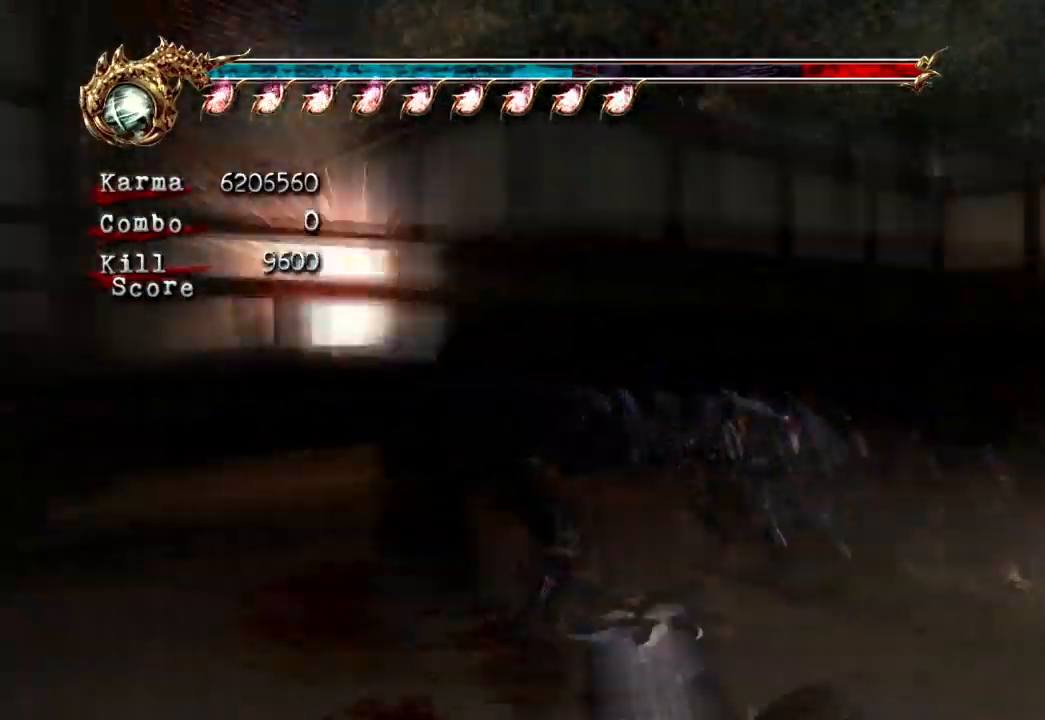
{"buttons": ["L2"], "left_stick": "up-left", "right_stick": "center", "events": [[100, "A", "down"], [483, "A", "up"]]}
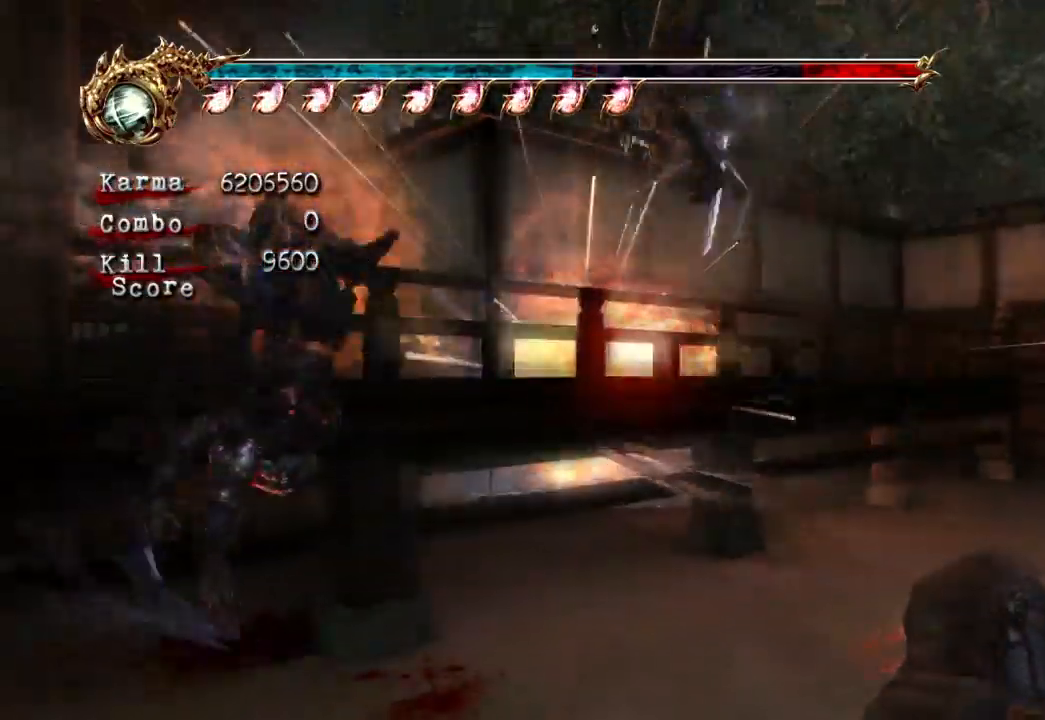
{"buttons": [], "left_stick": "up-left", "right_stick": "center"}
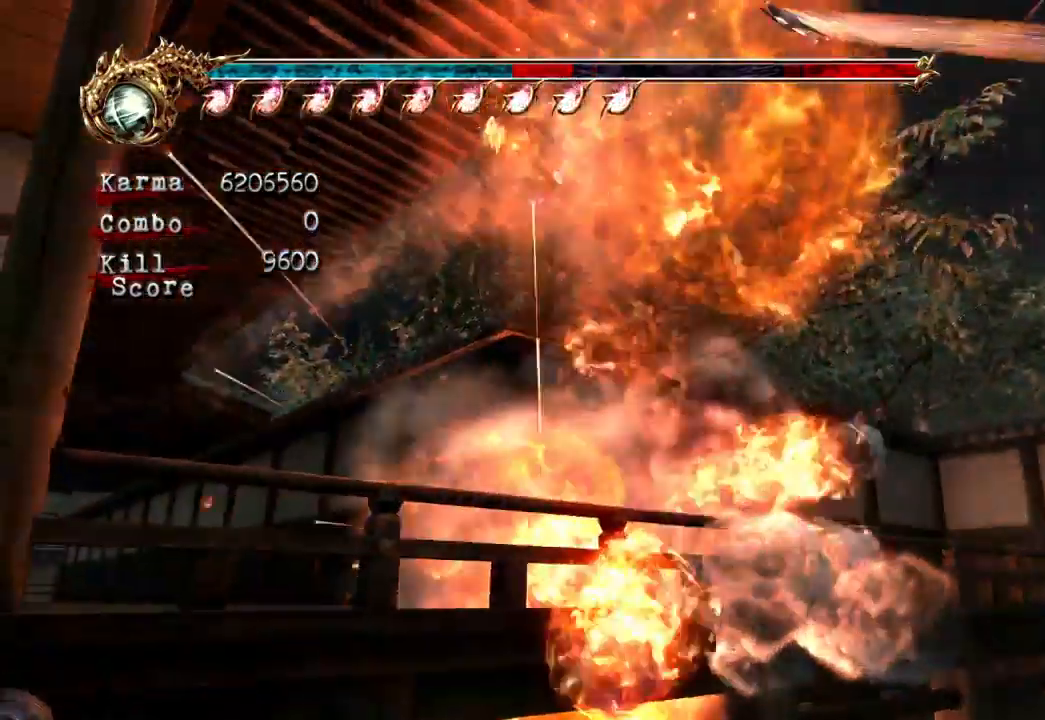
{"buttons": [], "left_stick": "up-left", "right_stick": "center", "events": [[167, "left_stick", "center"], [283, "left_stick", "up"], [367, "left_stick", "up-left"]]}
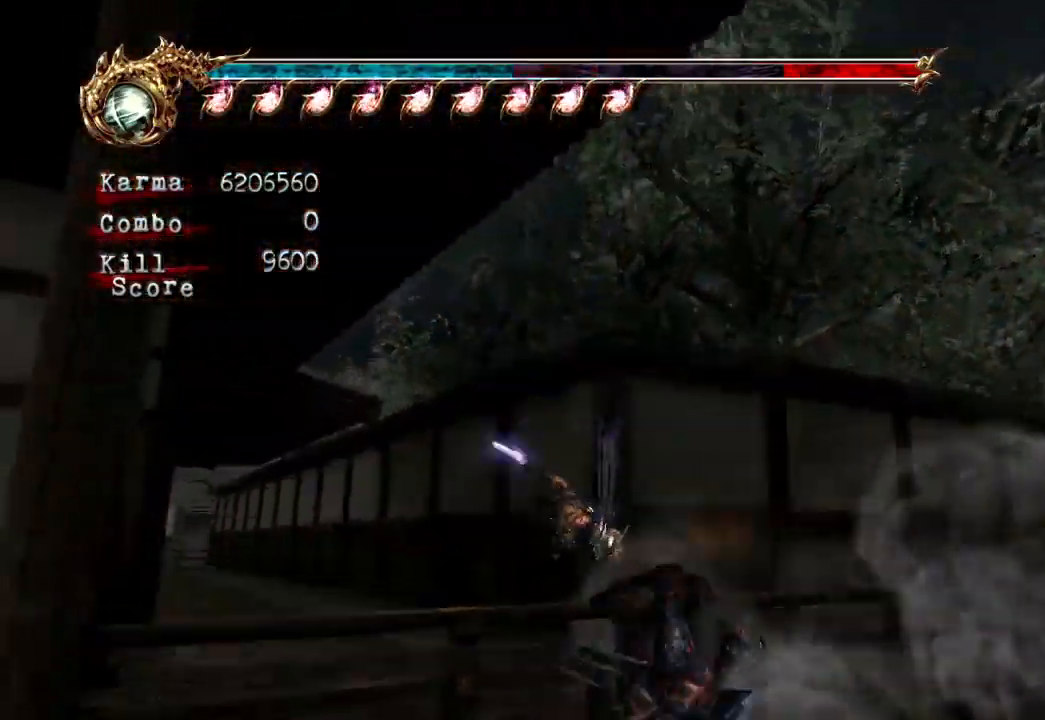
{"buttons": [], "left_stick": "up-left", "right_stick": "center", "events": [[117, "L2", "down"], [467, "L2", "up"]]}
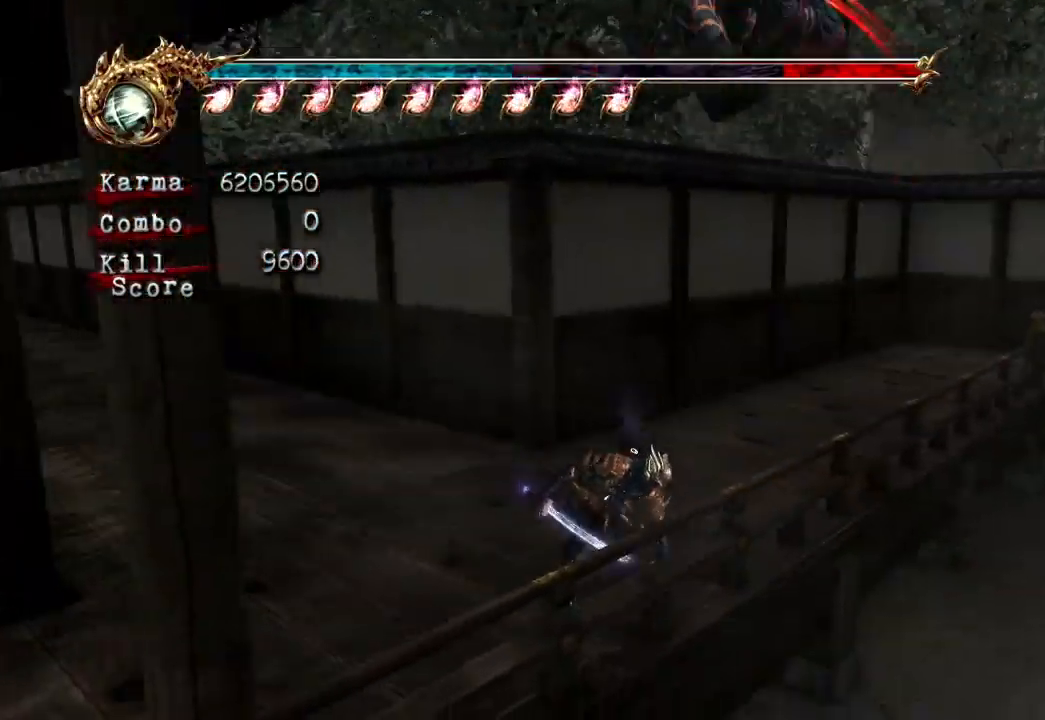
{"buttons": ["A", "L2"], "left_stick": "up-left", "right_stick": "center", "events": [[100, "L2", "down"], [433, "A", "down"]]}
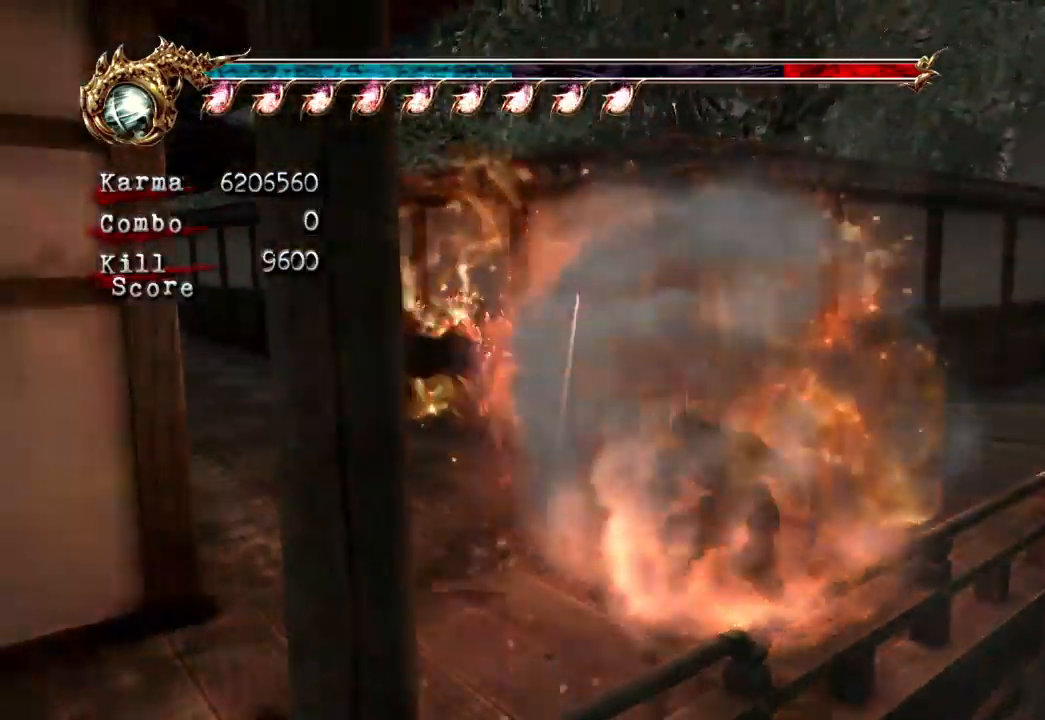
{"buttons": ["L2"], "left_stick": "up-left", "right_stick": "center", "events": [[117, "A", "up"], [267, "L2", "up"], [500, "L2", "down"]]}